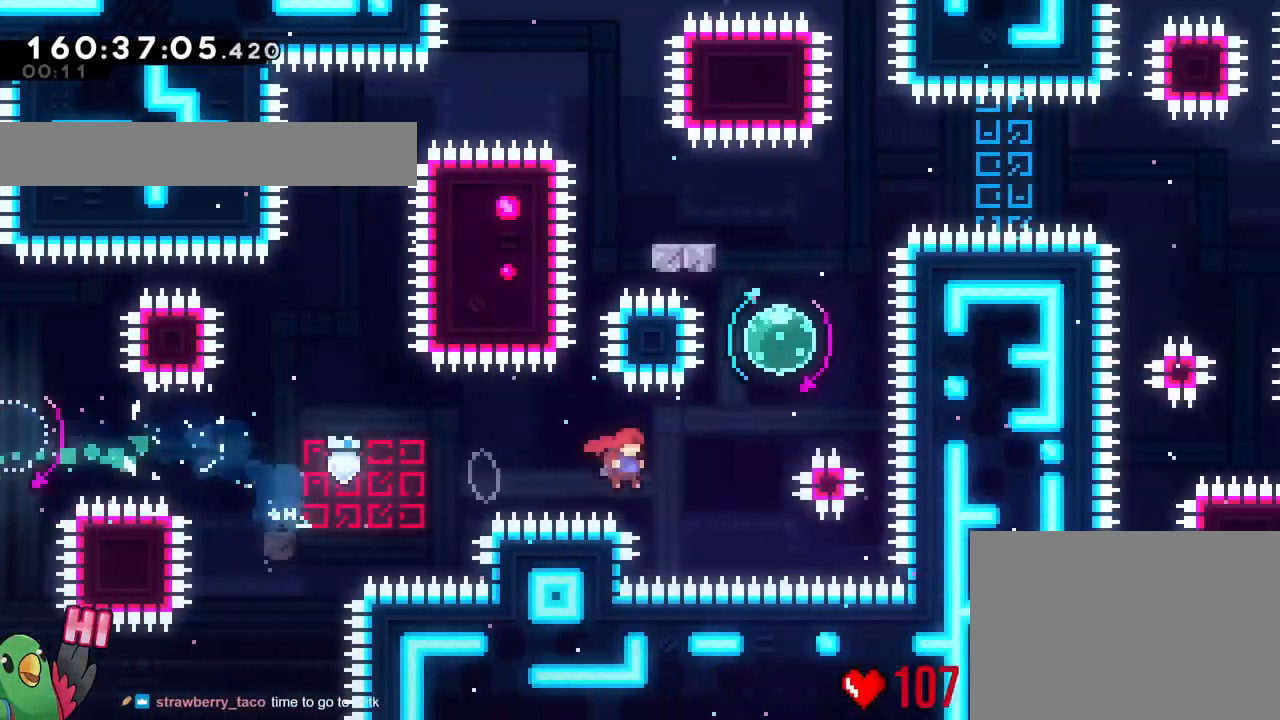
Gameplay with a controller (Nintendo layout); each line is a JSON object with the inputs held at the frame after it. "events" lists button and stick changes between this image and that frame as [ms after this image, input, new state], when the widget could be followed in between. Not read: HOME L1 L3 R1 R3 SELECT X.
{"buttons": [], "left_stick": "down", "right_stick": "center", "events": [[67, "Y", "down"], [150, "Y", "up"], [284, "left_stick", "down"], [334, "Y", "down"], [434, "Y", "up"]]}
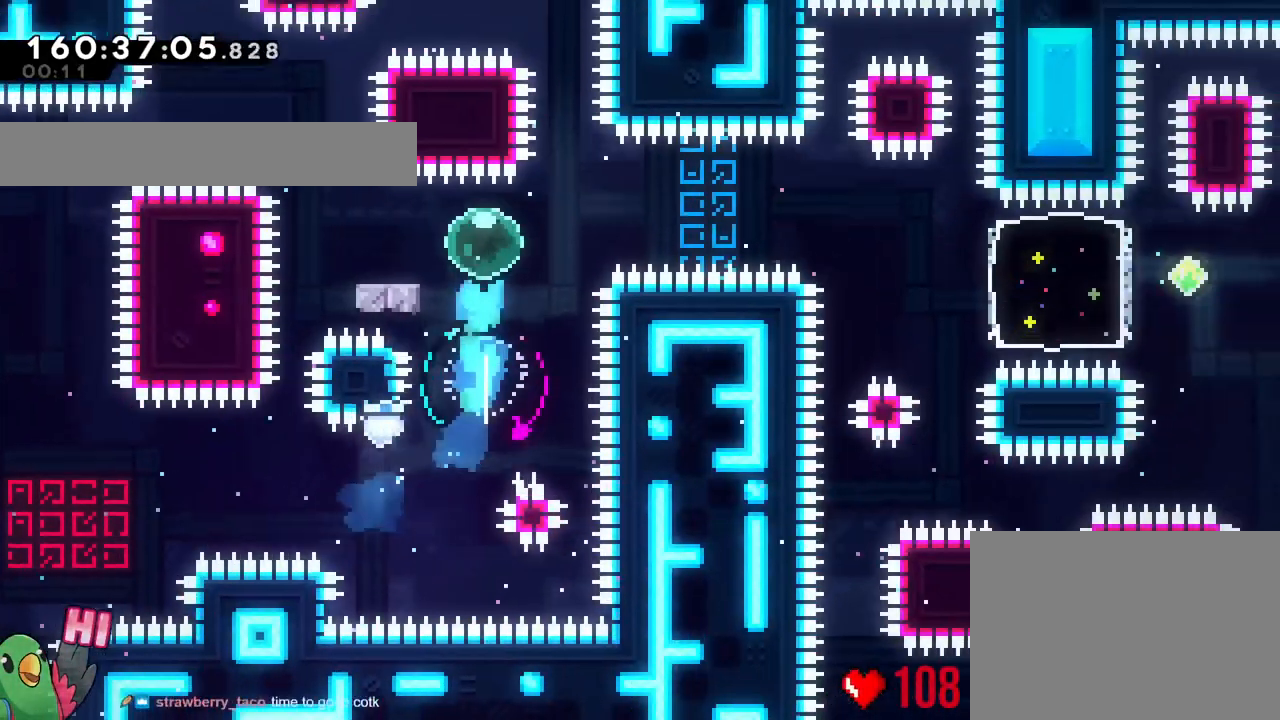
{"buttons": ["B"], "left_stick": "right", "right_stick": "center", "events": [[84, "left_stick", "down-left"], [117, "Y", "down"], [201, "Y", "up"], [234, "DPAD_LEFT", "down"], [234, "left_stick", "down-right"], [284, "B", "down"], [317, "DPAD_LEFT", "up"], [334, "left_stick", "right"]]}
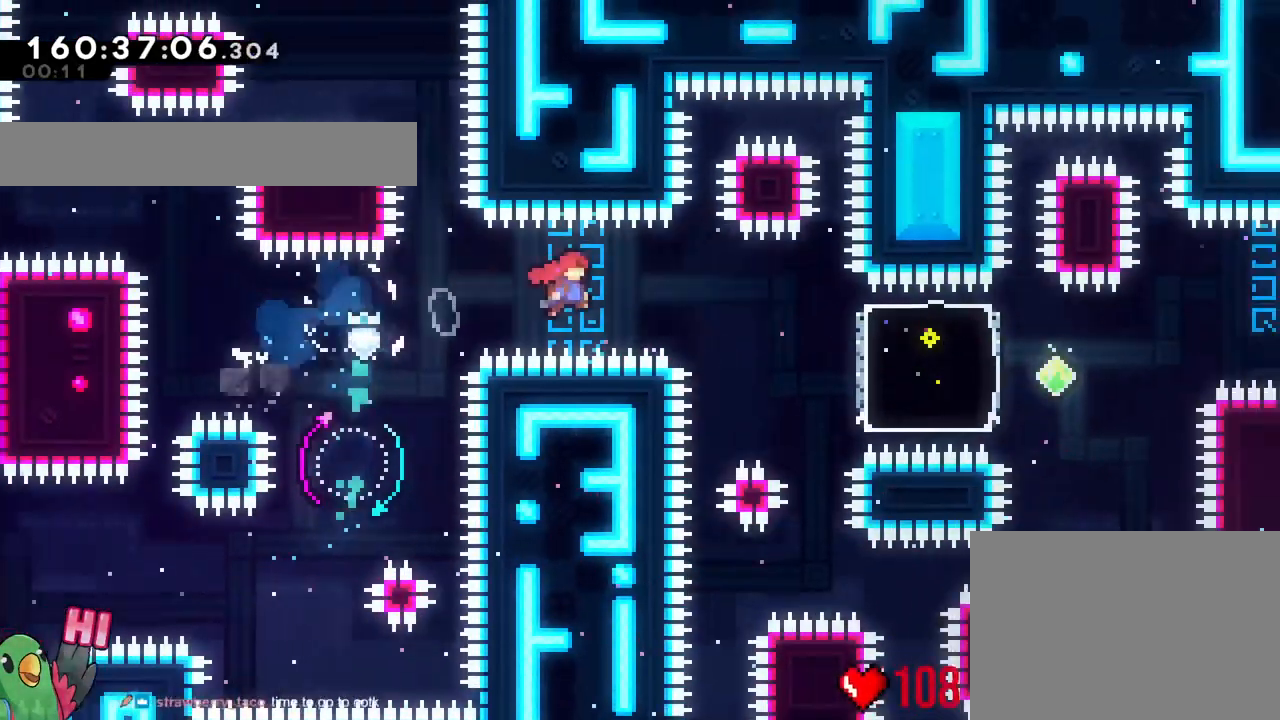
{"buttons": [], "left_stick": "right", "right_stick": "center"}
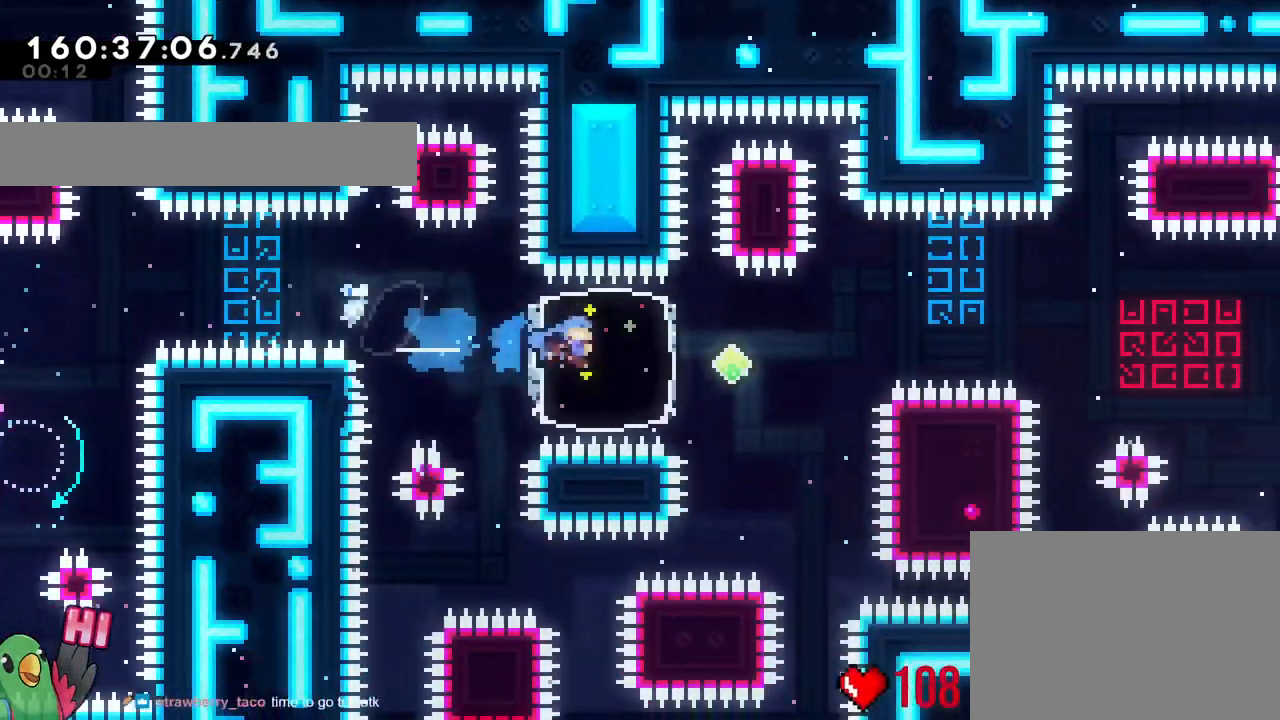
{"buttons": ["B", "Y"], "left_stick": "right", "right_stick": "center"}
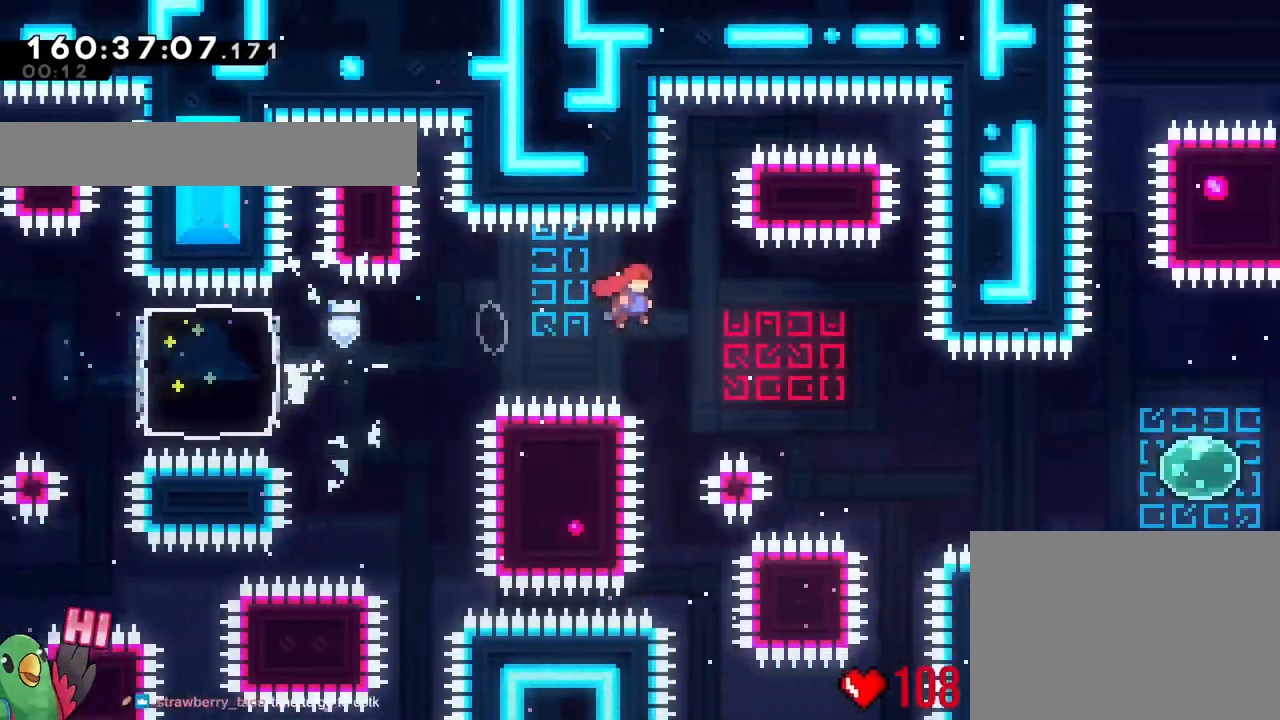
{"buttons": ["B", "Y"], "left_stick": "right", "right_stick": "center", "events": [[200, "Y", "up"], [400, "Y", "down"]]}
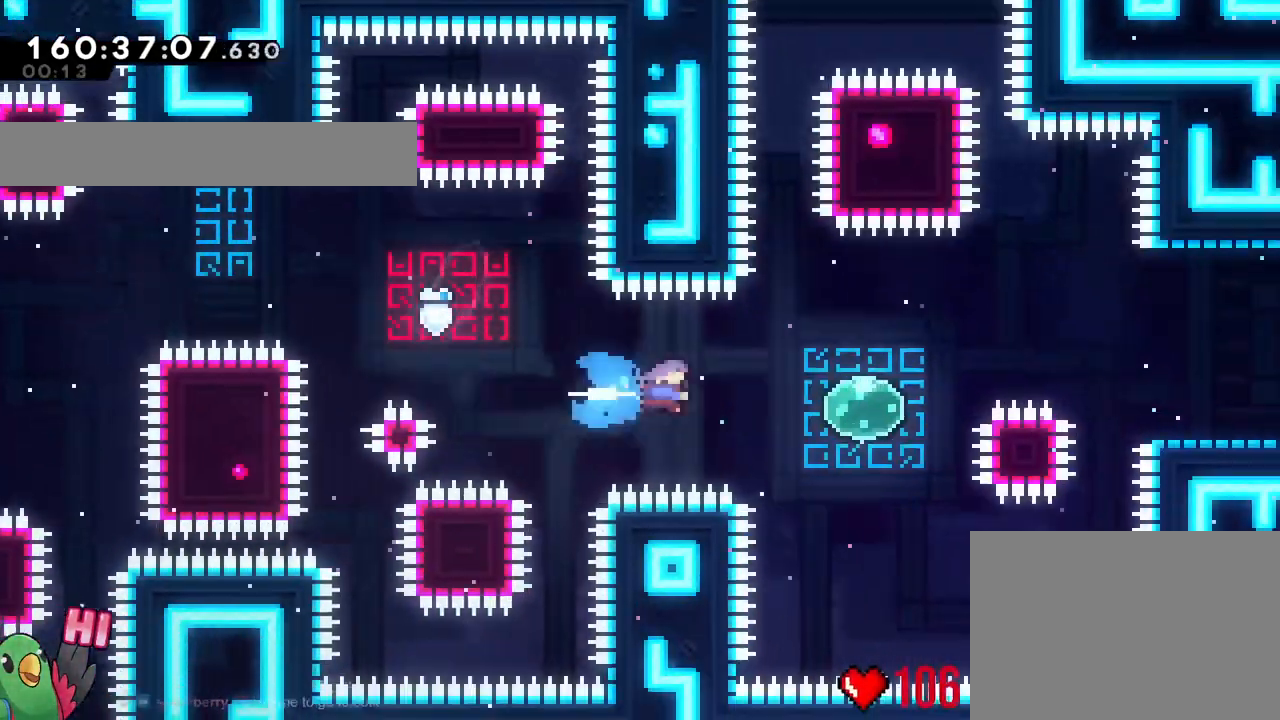
{"buttons": [], "left_stick": "right", "right_stick": "center"}